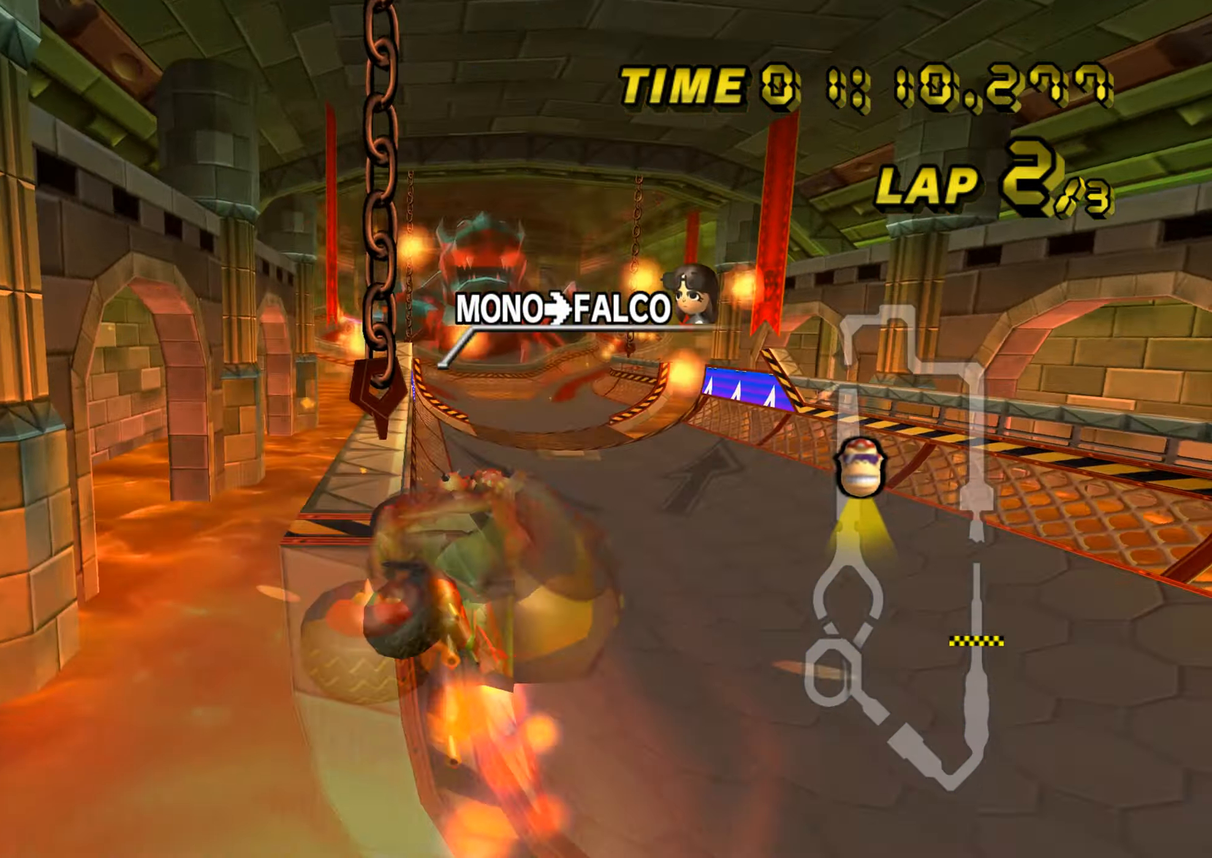
Gameplay with a controller (Nintendo layout); each line is a JSON object with the inputs held at the frame after it. "events" lists button and stick changes between this image and that frame as [ms after this image, input, new state], when the widget could be followed in between. Not read: B L3 R3 X Y Z.
{"buttons": ["A"], "left_stick": "up-left", "events": []}
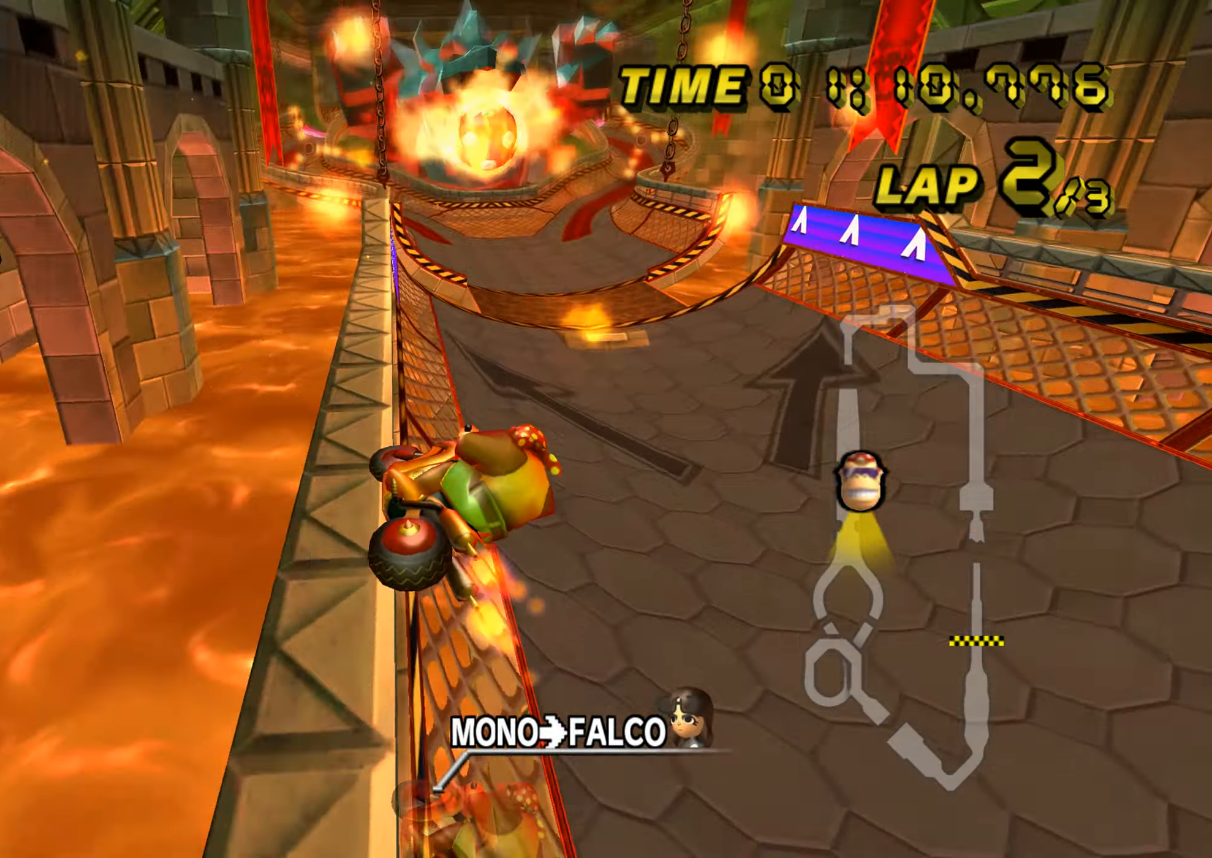
{"buttons": ["A"], "left_stick": "left", "events": [[317, "left_stick", "center"], [401, "left_stick", "left"]]}
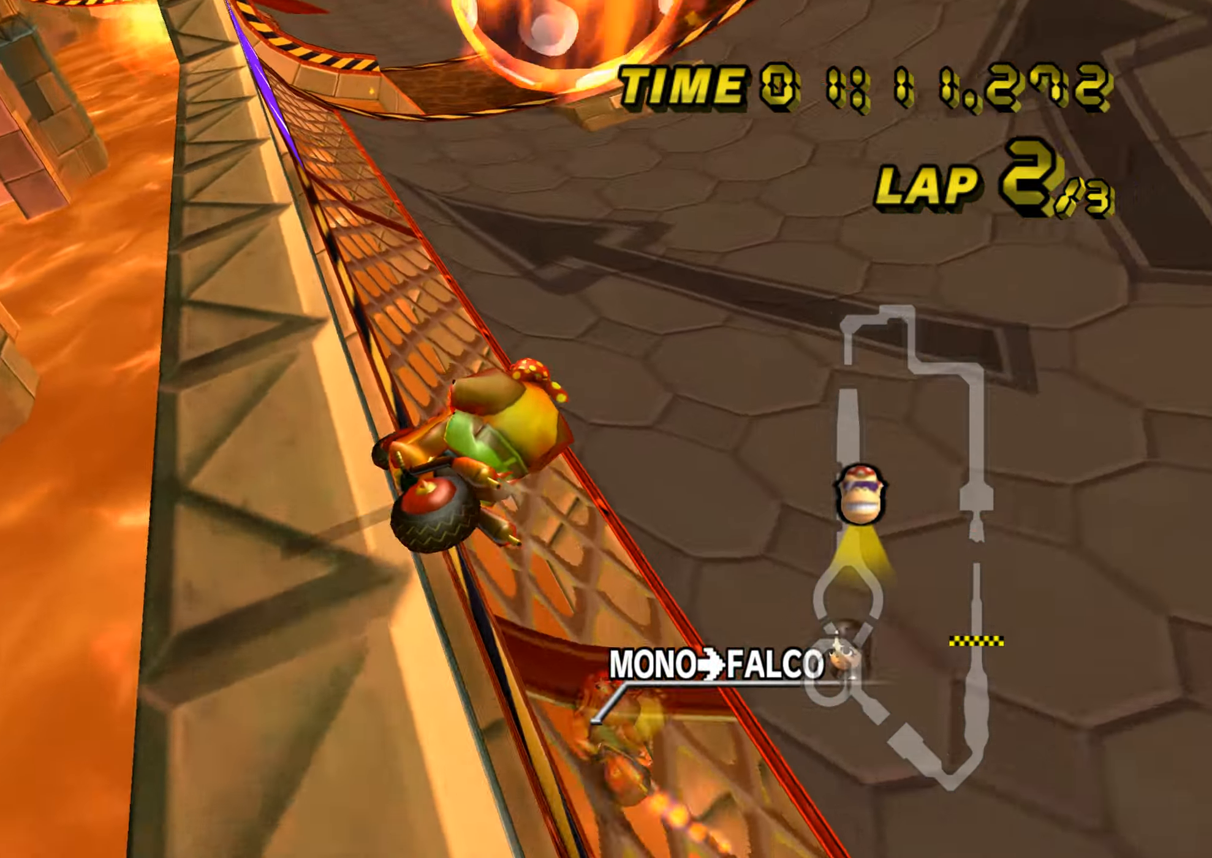
{"buttons": ["A"], "left_stick": "center", "events": [[400, "left_stick", "center"]]}
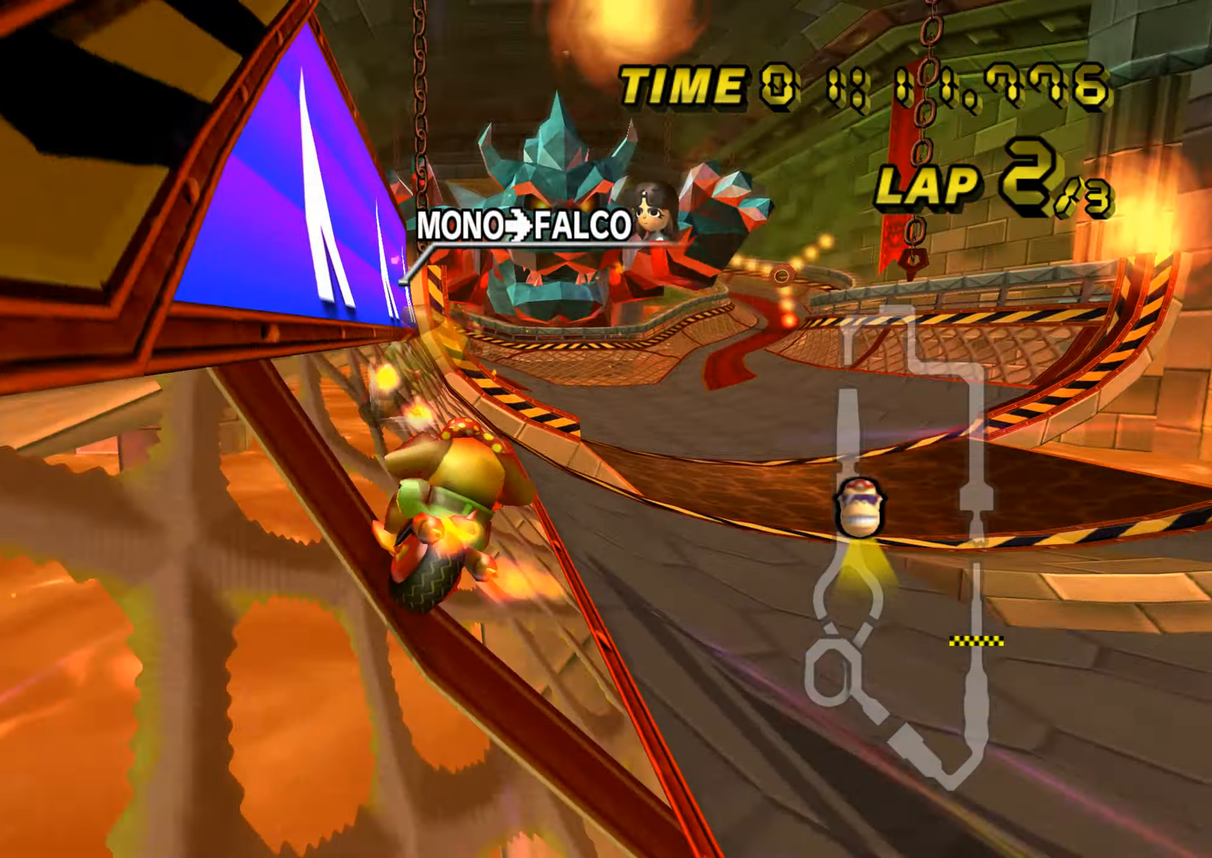
{"buttons": ["A"], "left_stick": "left", "events": [[84, "left_stick", "left"], [201, "left_stick", "up-right"], [217, "DPAD_UP", "down"], [234, "DPAD_UP", "up"], [334, "left_stick", "center"], [384, "DPAD_UP", "down"], [401, "DPAD_UP", "up"], [401, "left_stick", "left"]]}
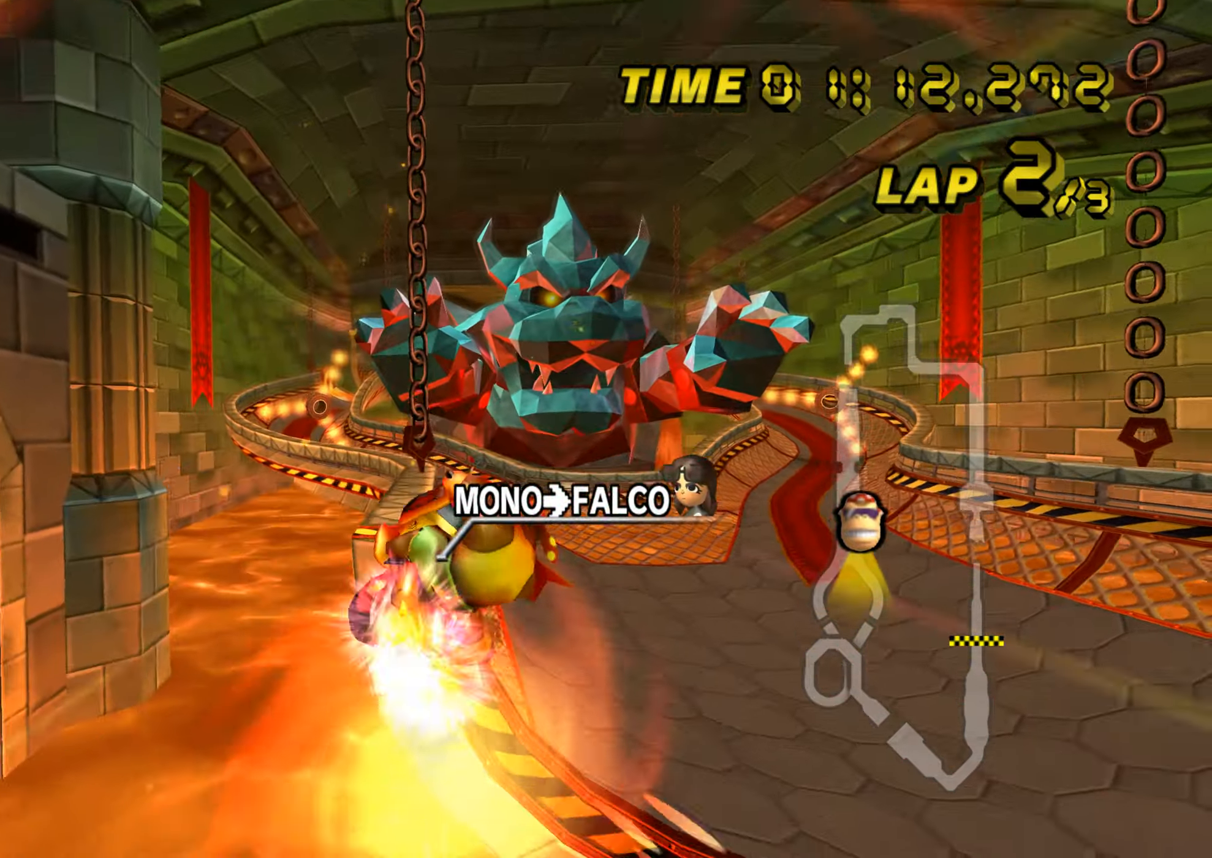
{"buttons": ["A"], "left_stick": "left", "events": [[83, "DPAD_UP", "down"], [100, "DPAD_UP", "up"]]}
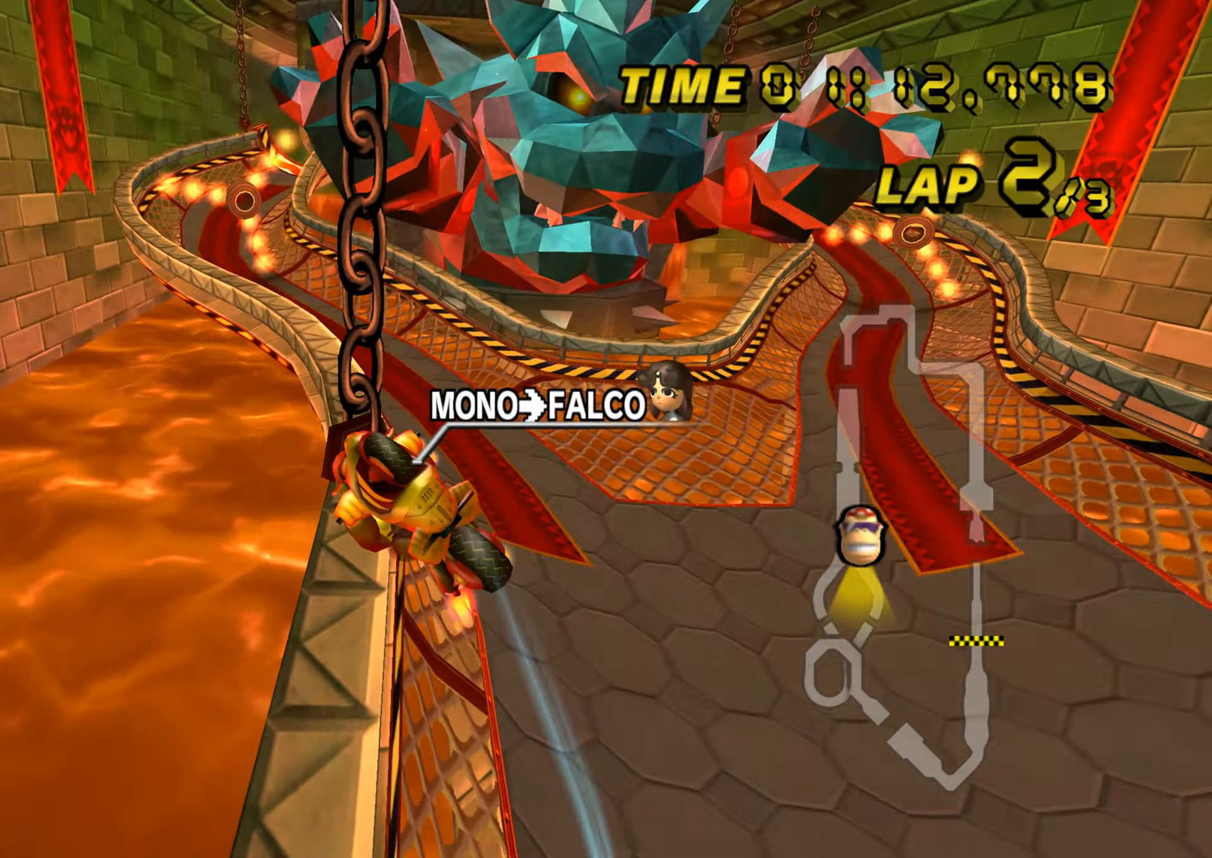
{"buttons": ["A"], "left_stick": "left", "events": []}
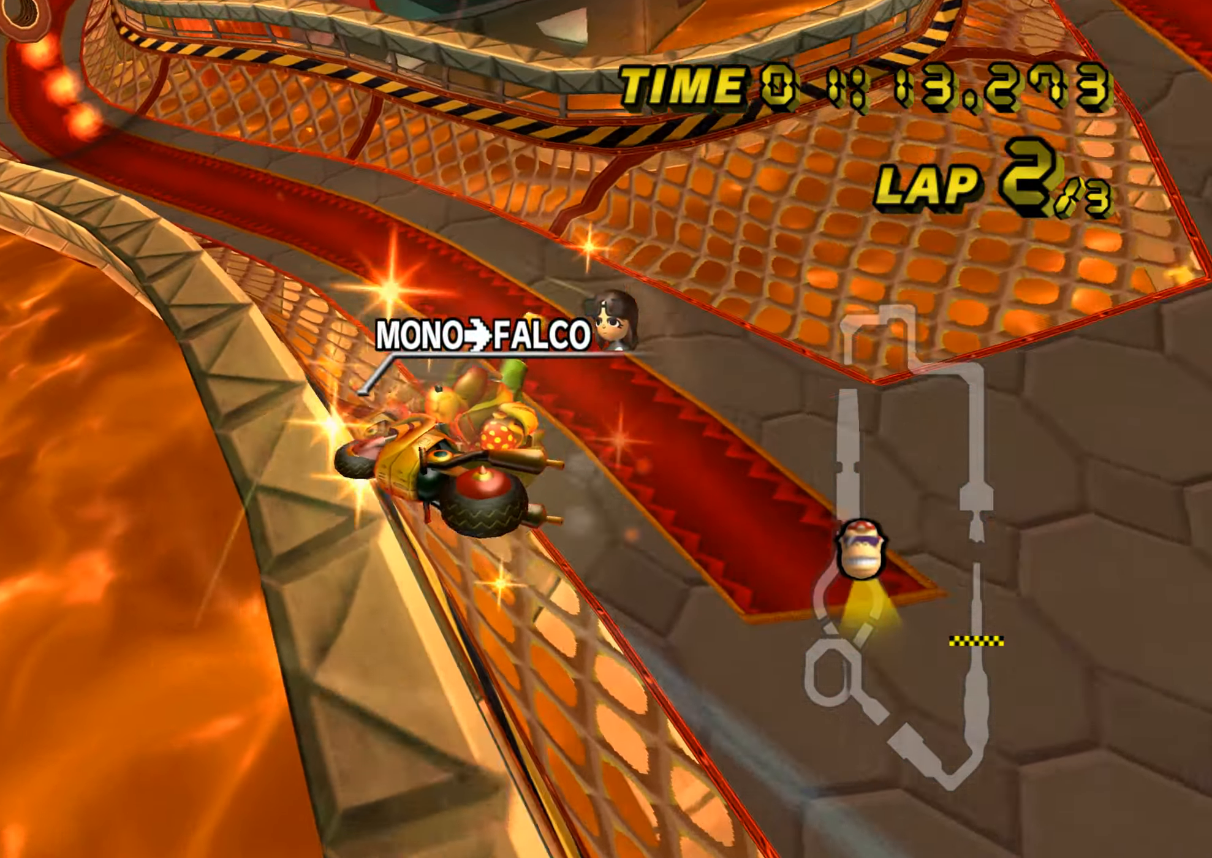
{"buttons": ["A", "R1"], "left_stick": "left", "events": [[83, "left_stick", "center"], [217, "left_stick", "left"], [234, "R1", "down"]]}
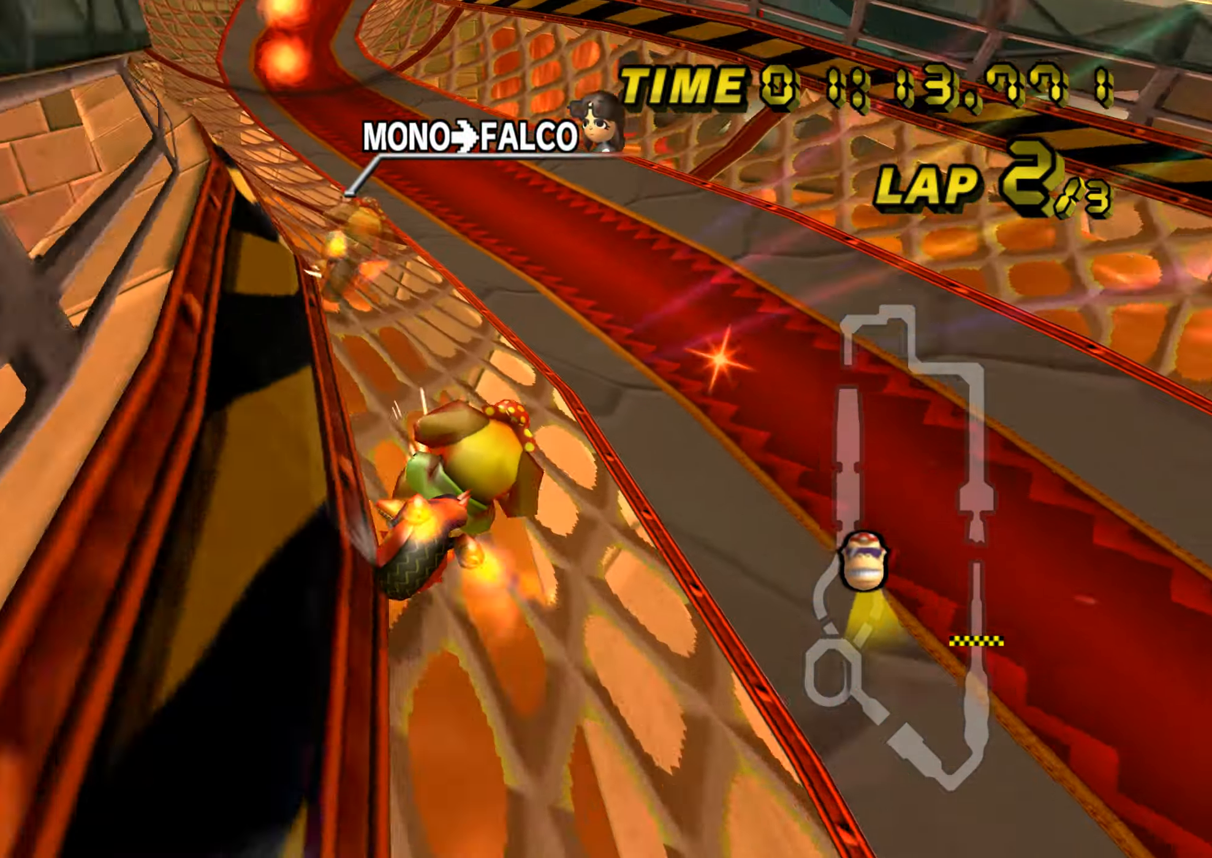
{"buttons": ["A", "R1"], "left_stick": "center", "events": [[167, "left_stick", "center"]]}
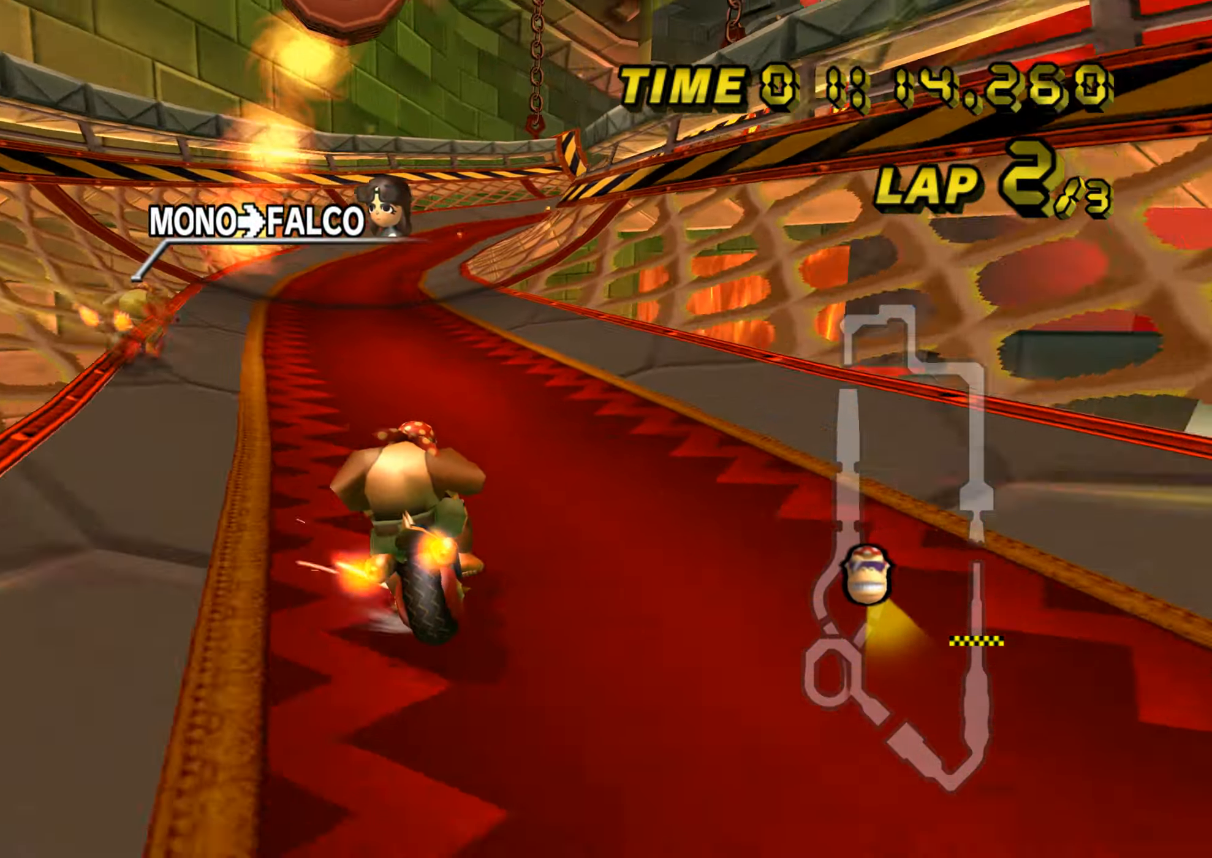
{"buttons": ["A"], "left_stick": "right", "events": [[151, "R1", "up"], [301, "left_stick", "right"]]}
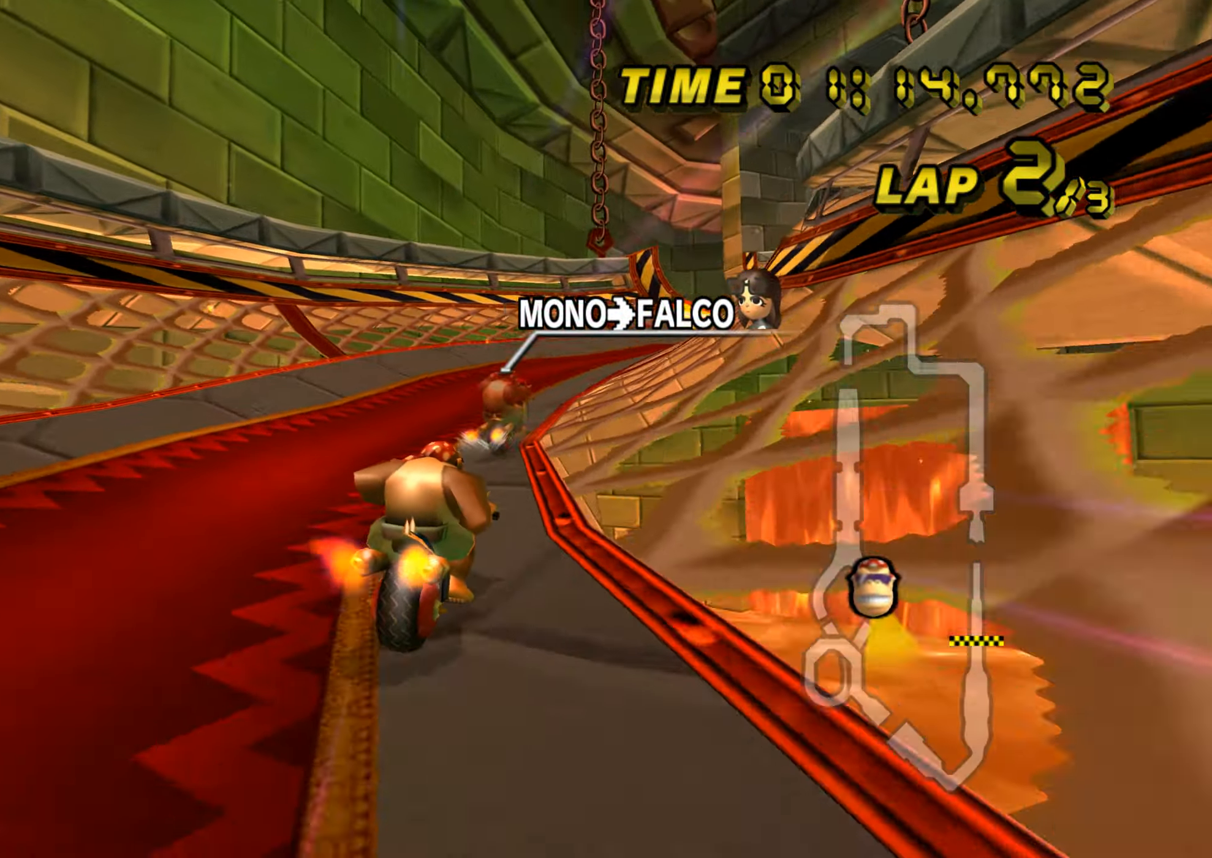
{"buttons": ["A"], "left_stick": "center", "events": [[117, "DPAD_UP", "down"], [133, "DPAD_UP", "up"], [417, "left_stick", "center"]]}
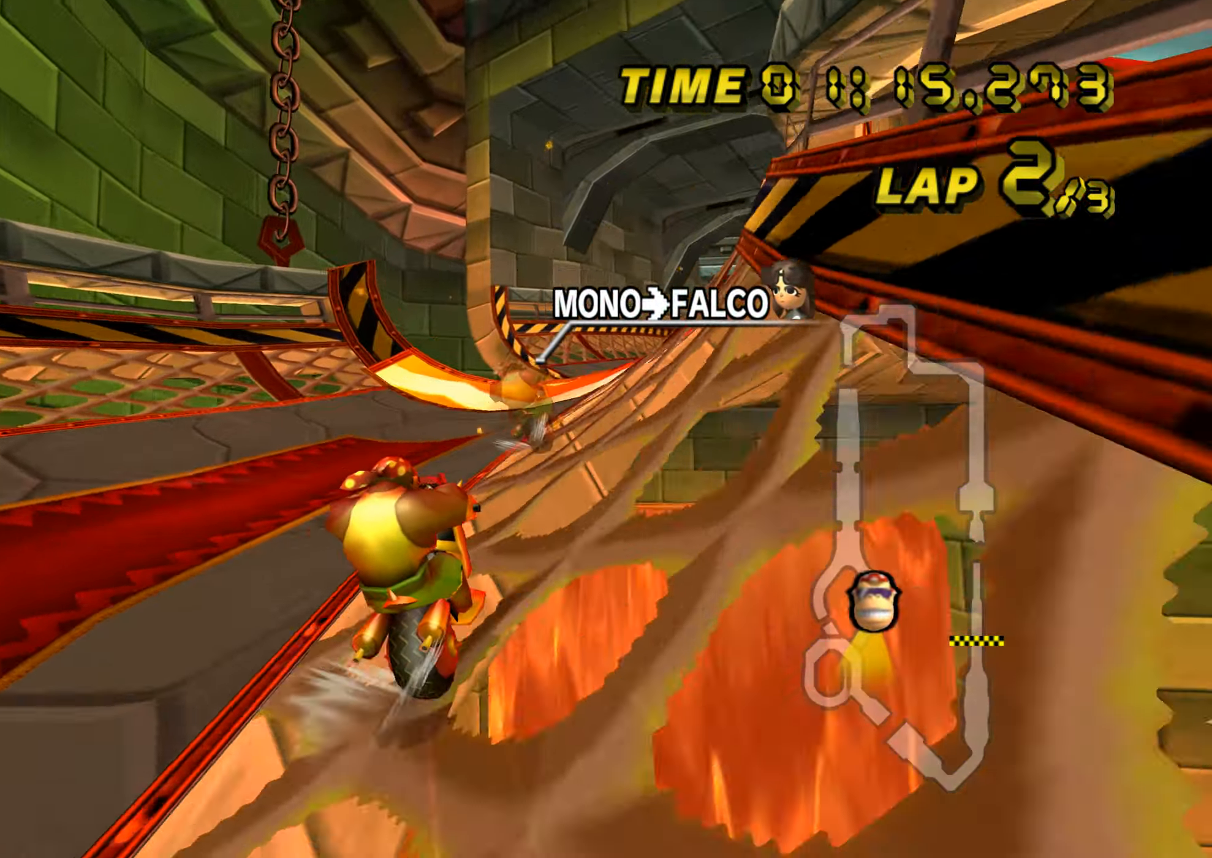
{"buttons": ["A"], "left_stick": "center", "events": []}
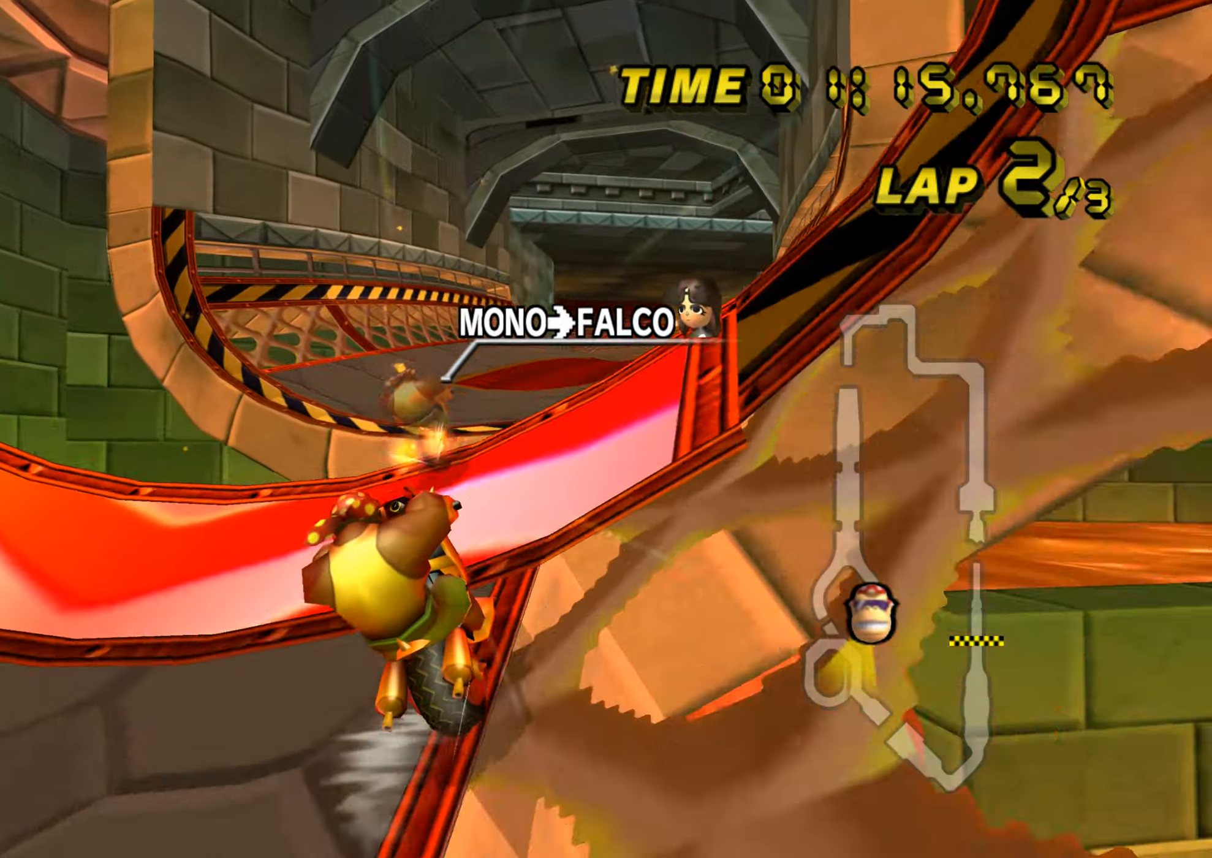
{"buttons": ["A"], "left_stick": "up", "events": [[67, "left_stick", "down-left"], [267, "DPAD_UP", "down"], [283, "DPAD_UP", "up"], [317, "left_stick", "up-left"], [384, "left_stick", "up"]]}
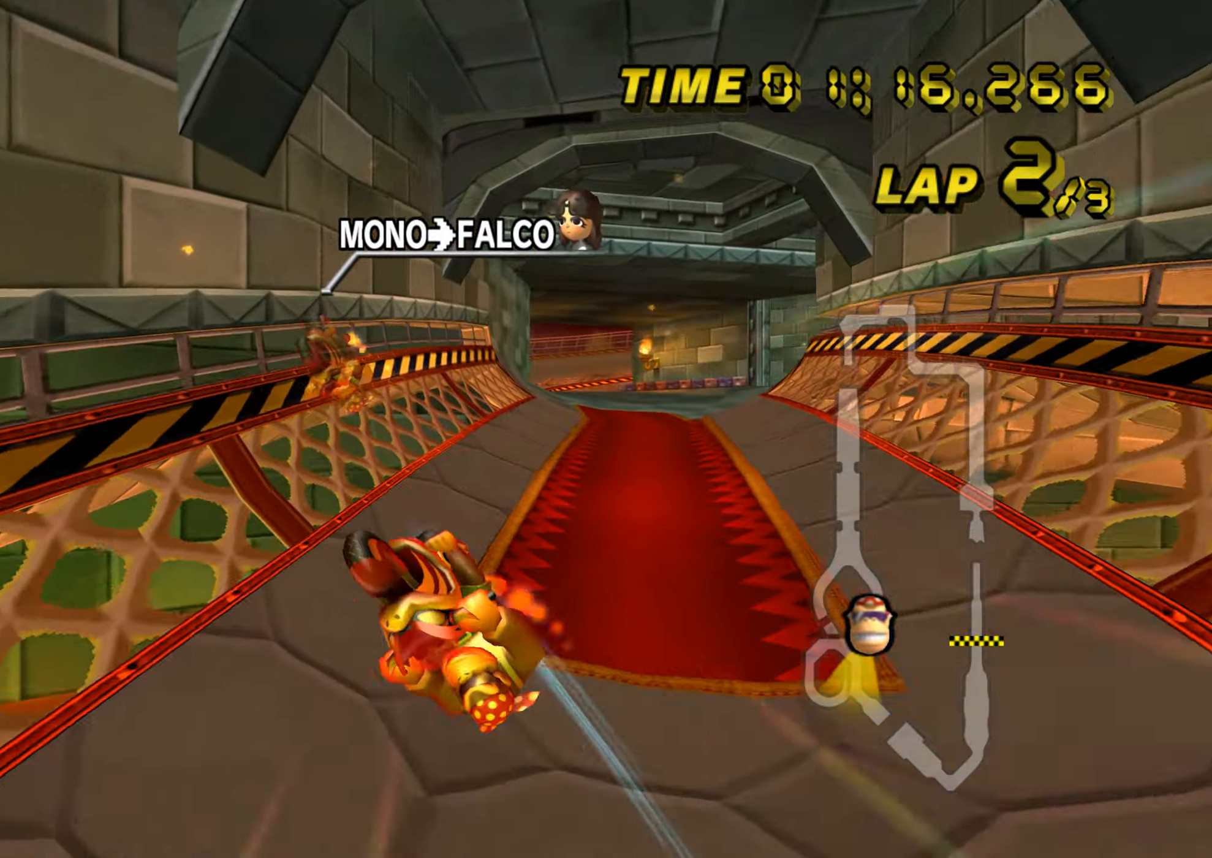
{"buttons": ["A"], "left_stick": "right", "events": [[217, "left_stick", "up-right"], [351, "left_stick", "right"]]}
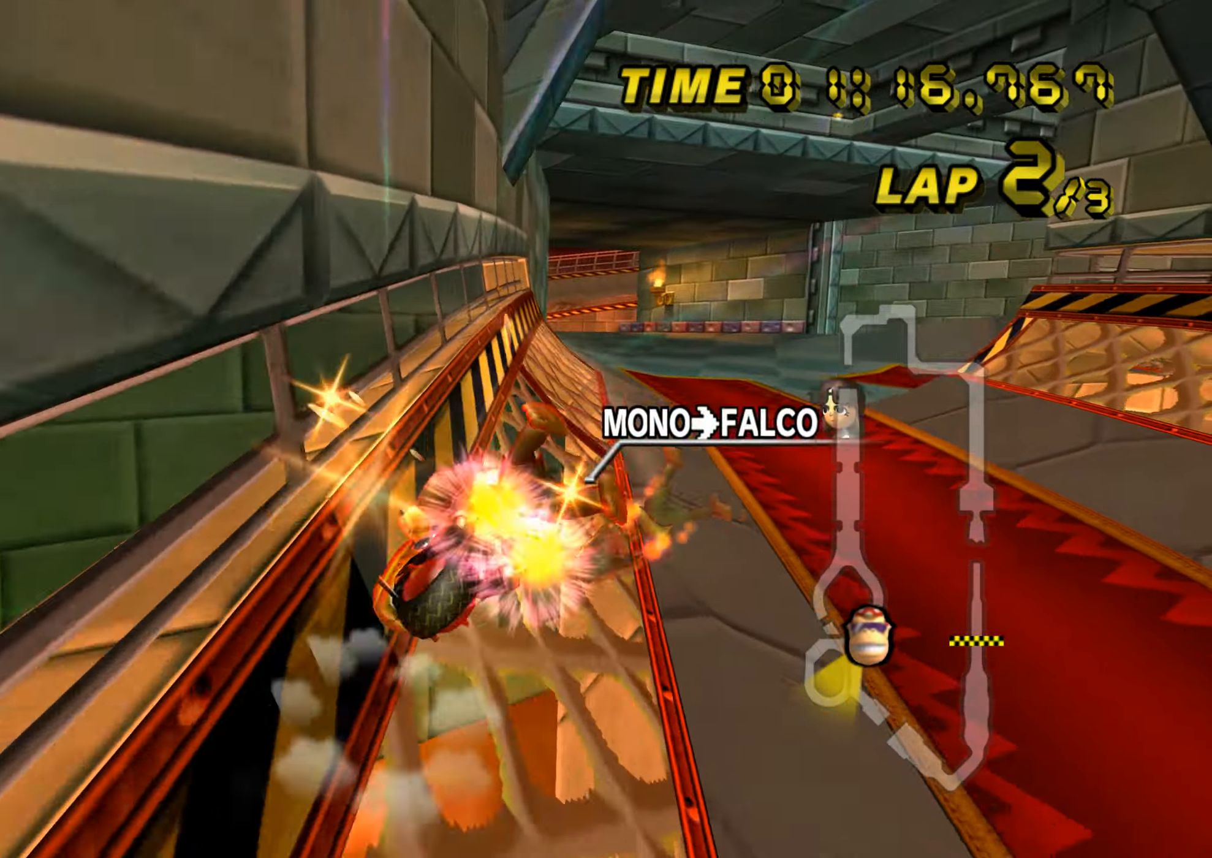
{"buttons": ["A", "R1"], "left_stick": "left", "events": [[383, "R1", "down"], [383, "left_stick", "left"]]}
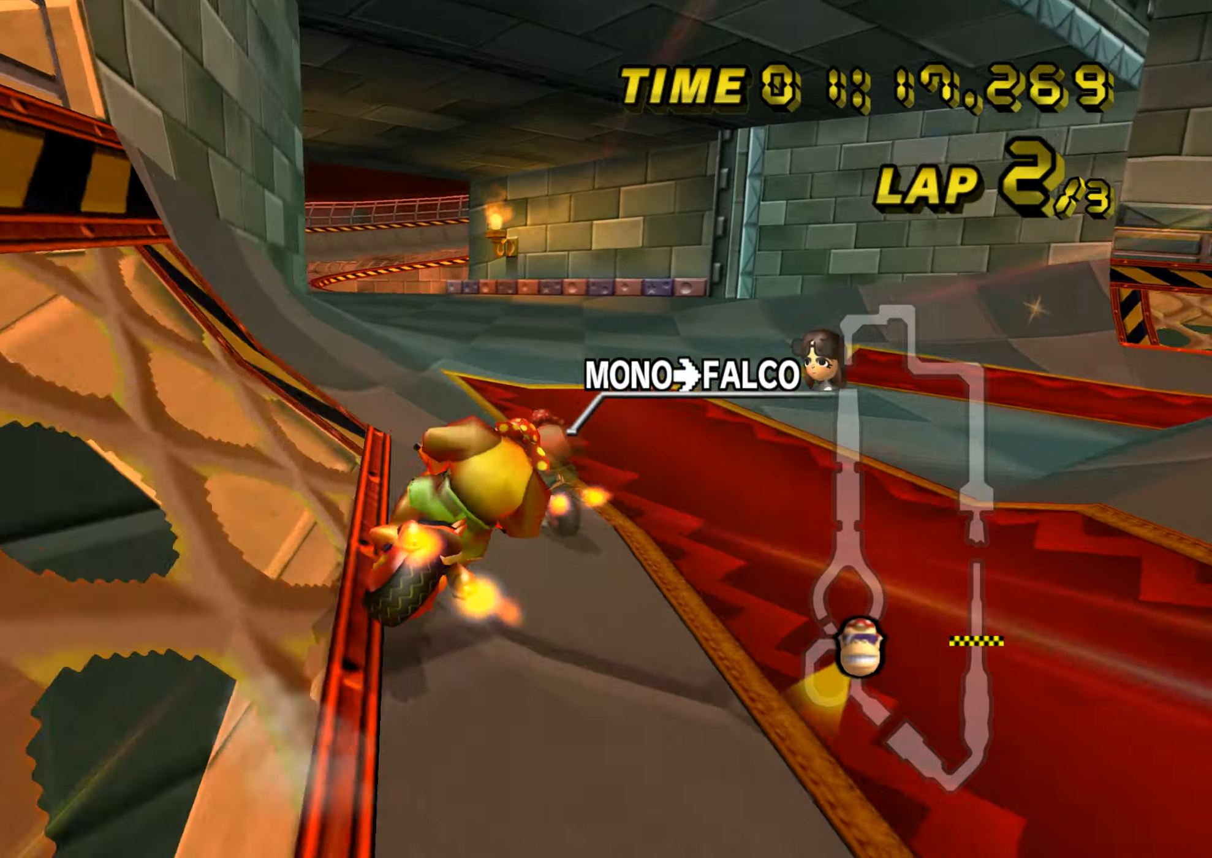
{"buttons": ["A"], "left_stick": "left", "events": [[333, "DPAD_UP", "down"], [333, "R1", "up"], [350, "DPAD_UP", "up"]]}
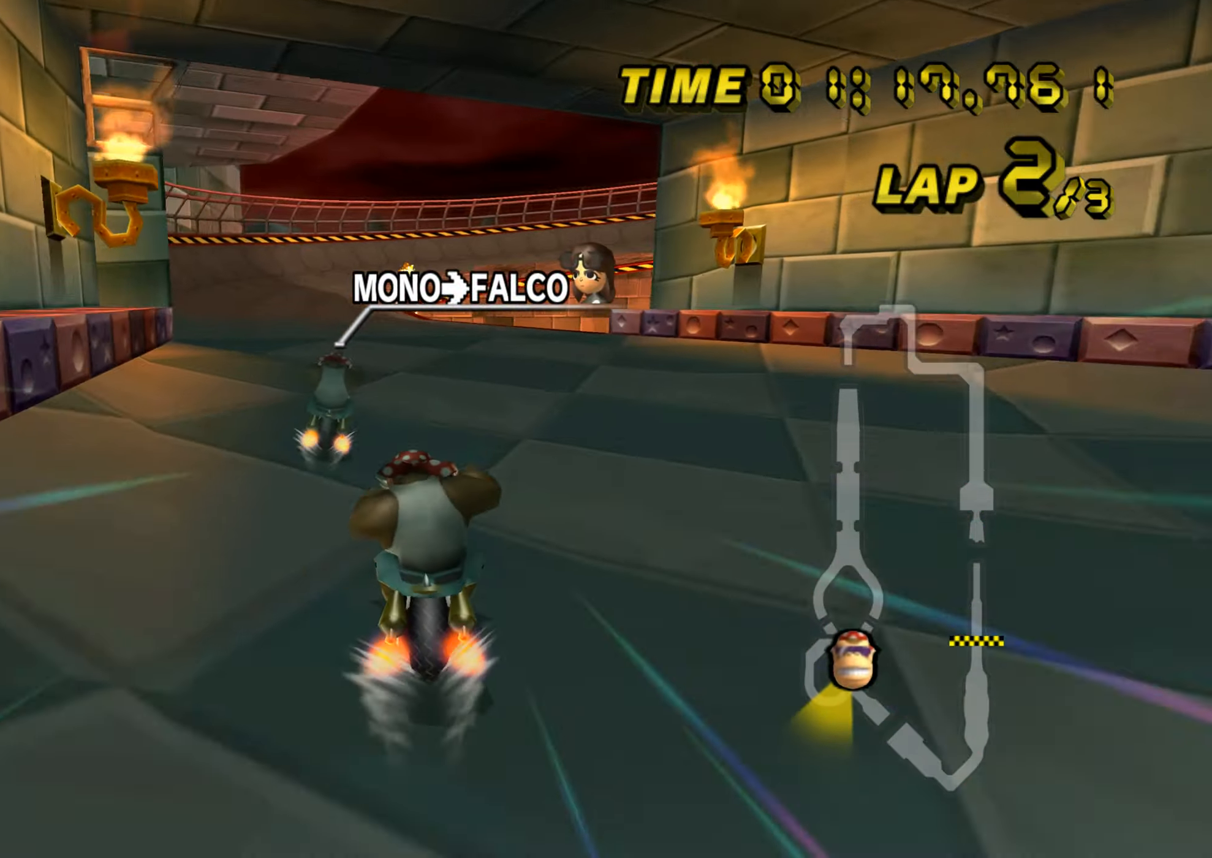
{"buttons": ["A"], "left_stick": "center", "events": [[17, "DPAD_UP", "down"], [33, "DPAD_UP", "up"], [167, "left_stick", "center"]]}
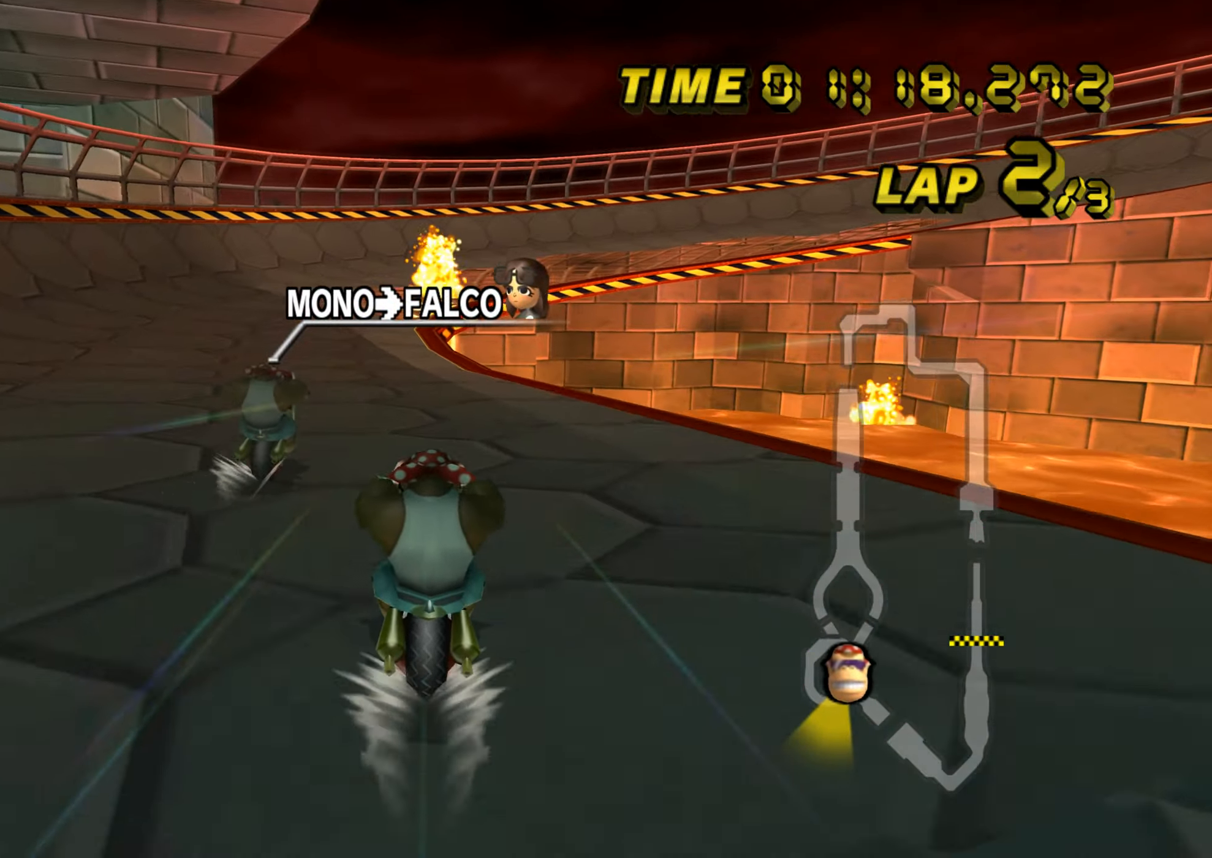
{"buttons": ["A", "R1"], "left_stick": "right", "events": [[116, "left_stick", "left"], [217, "left_stick", "center"], [433, "R1", "down"], [483, "left_stick", "right"]]}
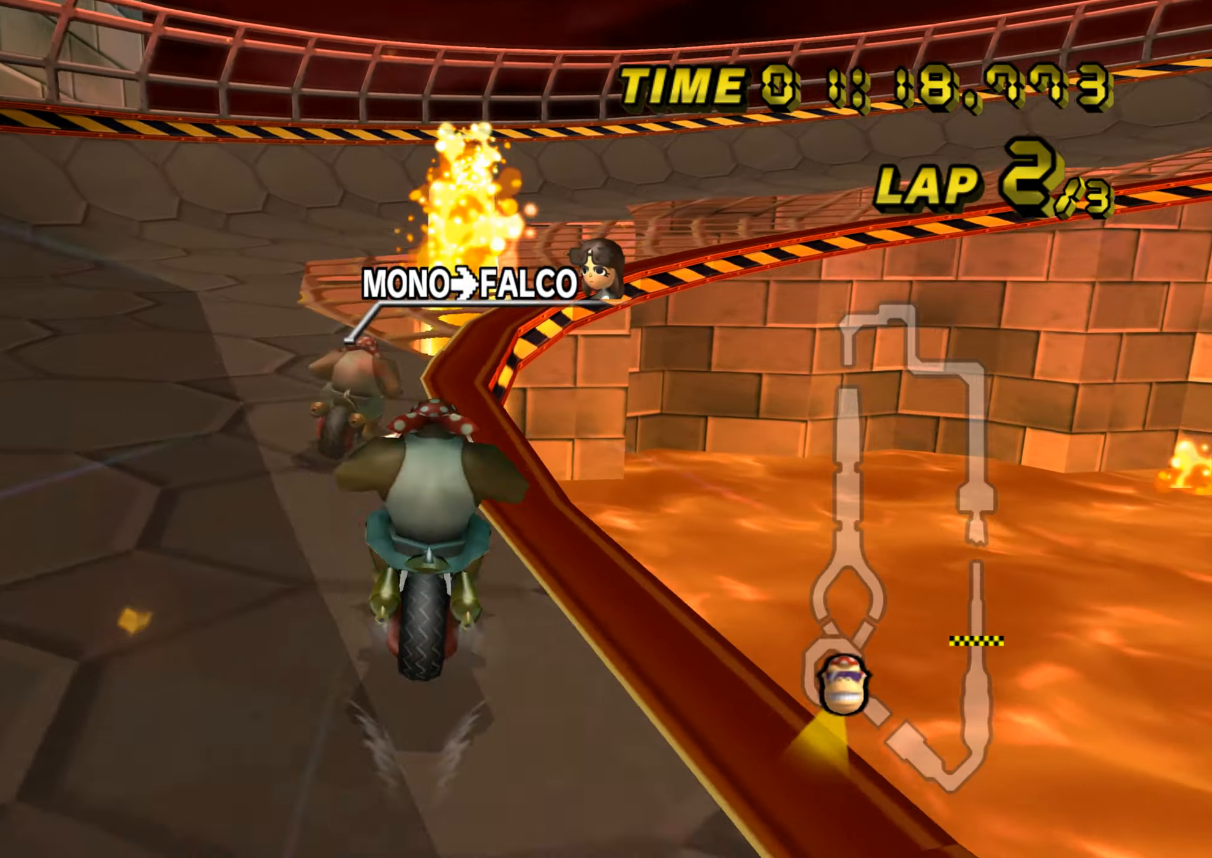
{"buttons": ["A", "R1"], "left_stick": "right", "events": []}
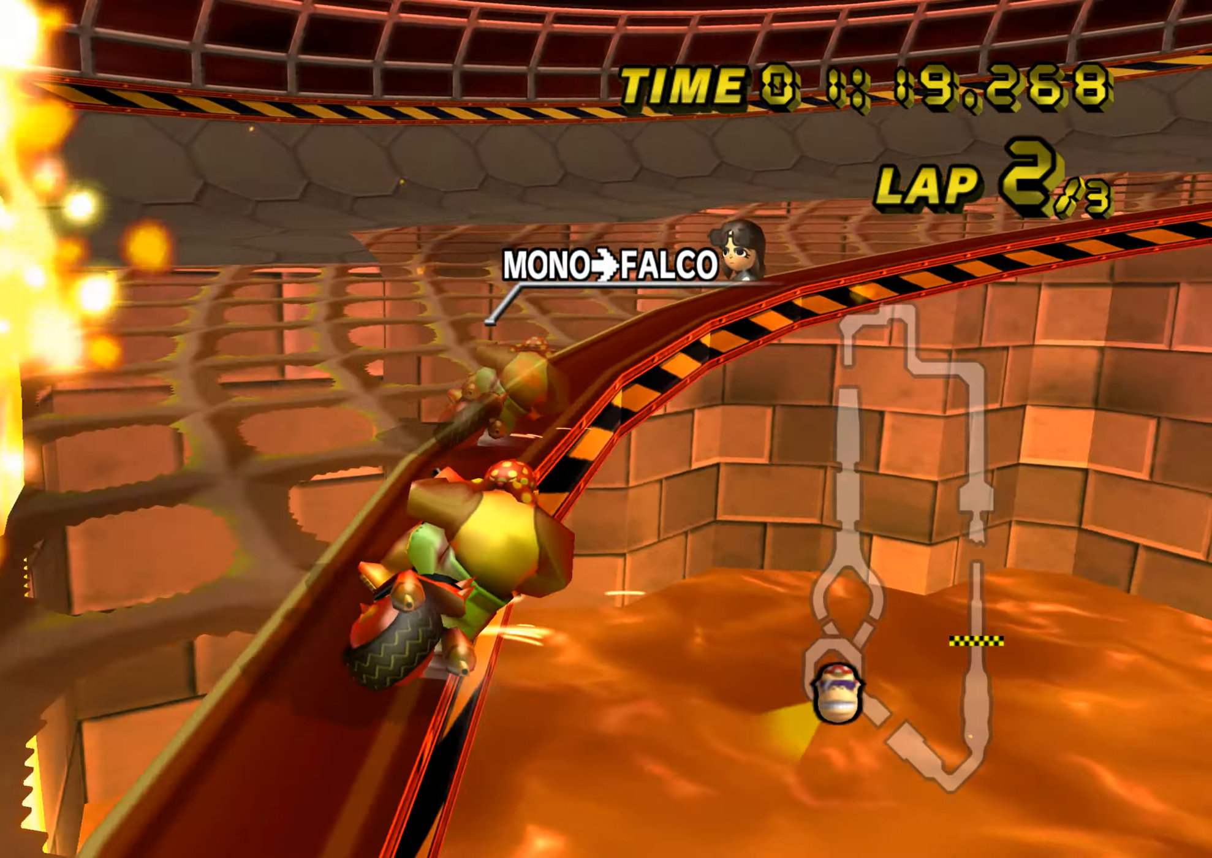
{"buttons": ["A", "R1"], "left_stick": "up-right", "events": [[317, "left_stick", "up"], [483, "left_stick", "up-right"]]}
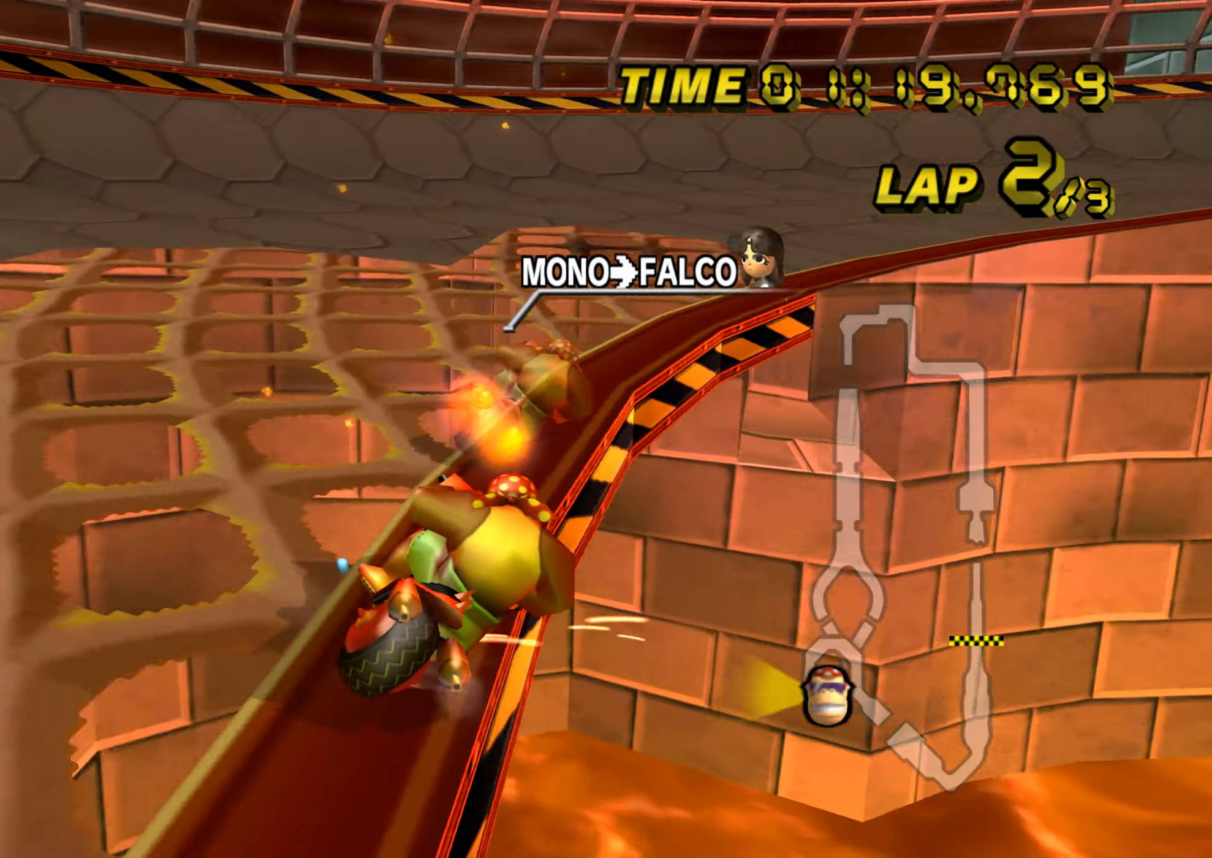
{"buttons": ["A", "R1"], "left_stick": "right", "events": [[33, "left_stick", "right"], [184, "DPAD_UP", "down"], [184, "R1", "up"], [200, "DPAD_UP", "up"], [217, "R1", "down"]]}
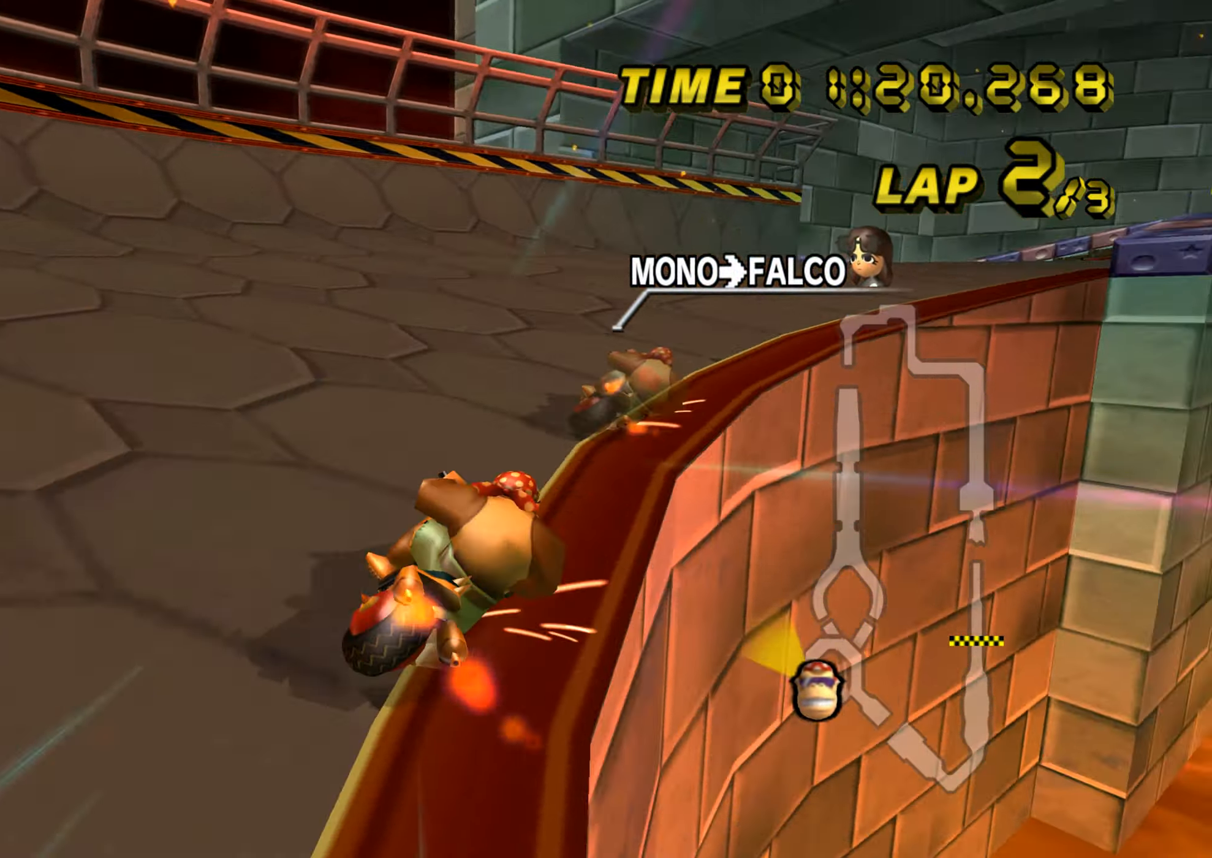
{"buttons": ["A", "R1"], "left_stick": "left", "events": [[200, "left_stick", "up-right"], [383, "left_stick", "left"]]}
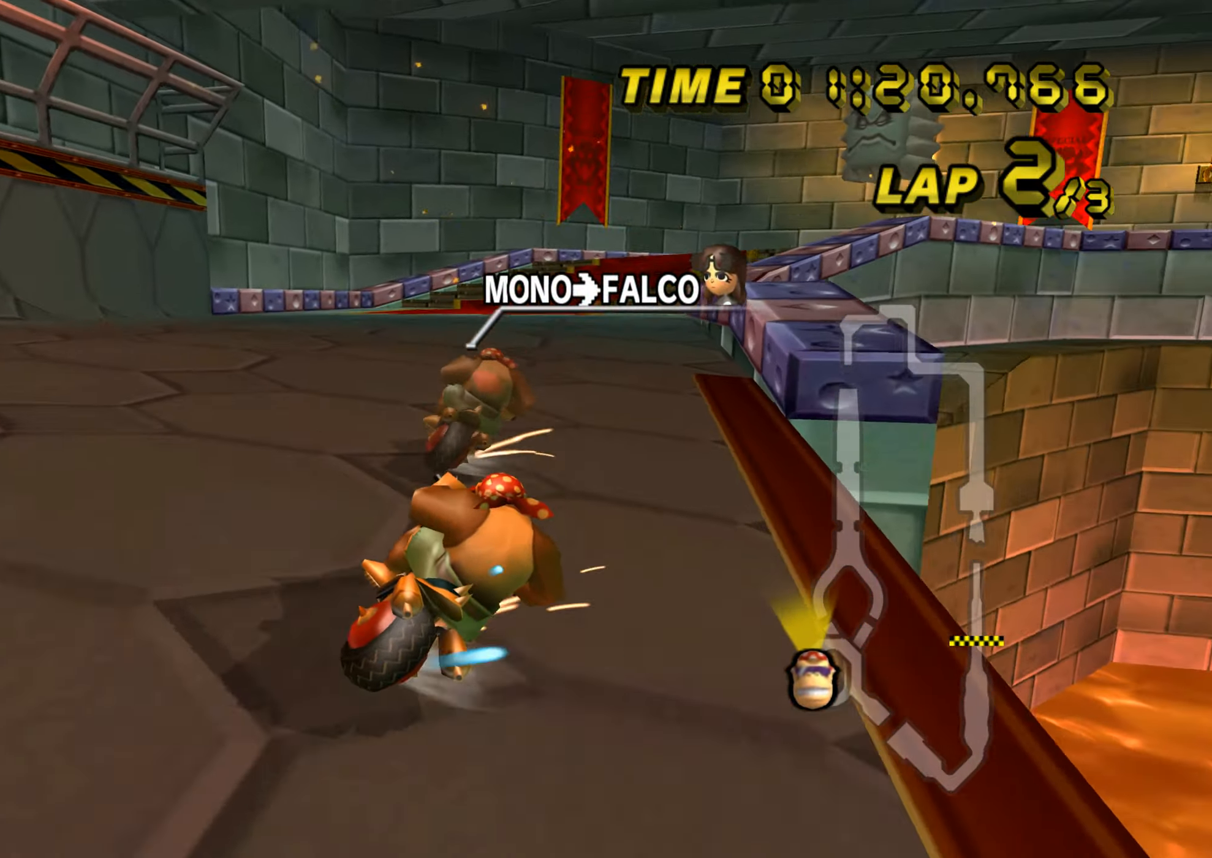
{"buttons": ["A", "R1"], "left_stick": "up-right", "events": [[350, "left_stick", "up-right"]]}
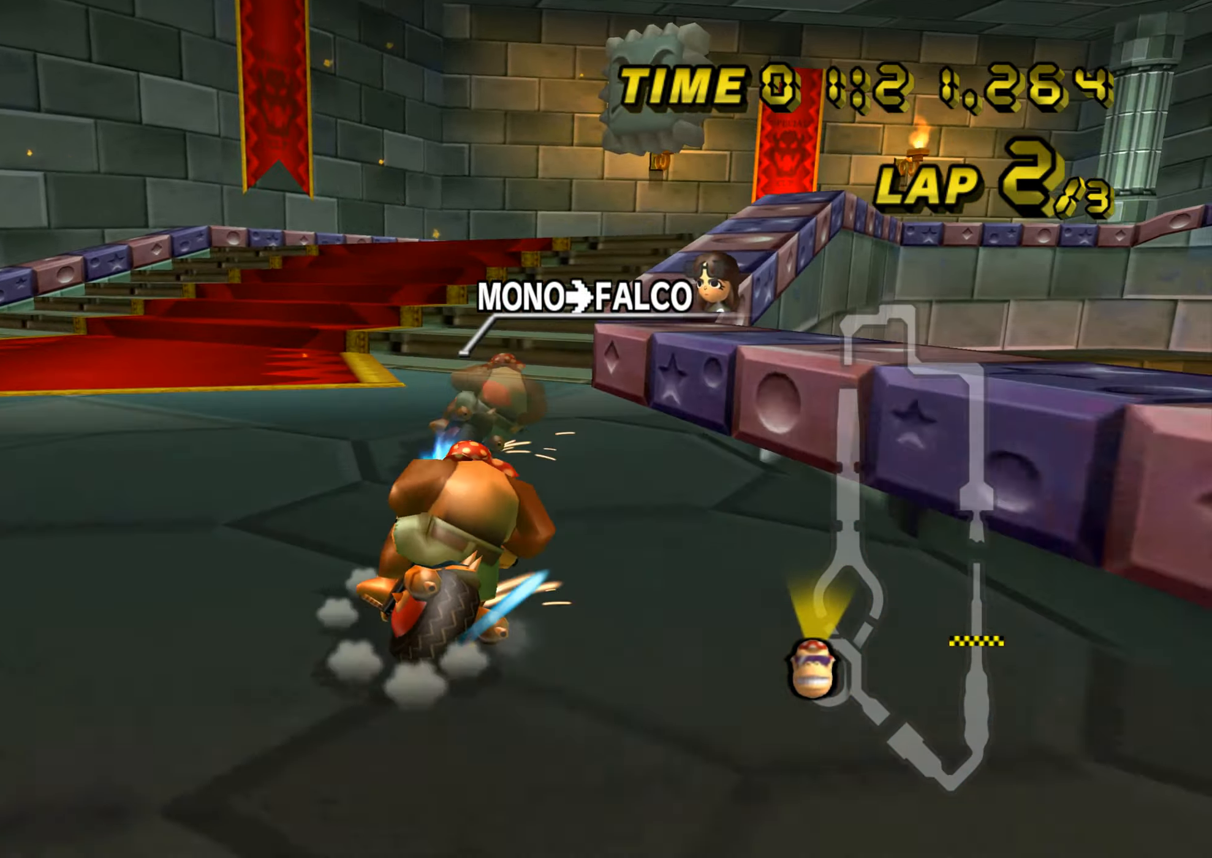
{"buttons": ["A", "R1"], "left_stick": "right", "events": [[66, "left_stick", "right"], [183, "R1", "up"], [200, "DPAD_UP", "down"], [217, "DPAD_UP", "up"], [233, "R1", "down"]]}
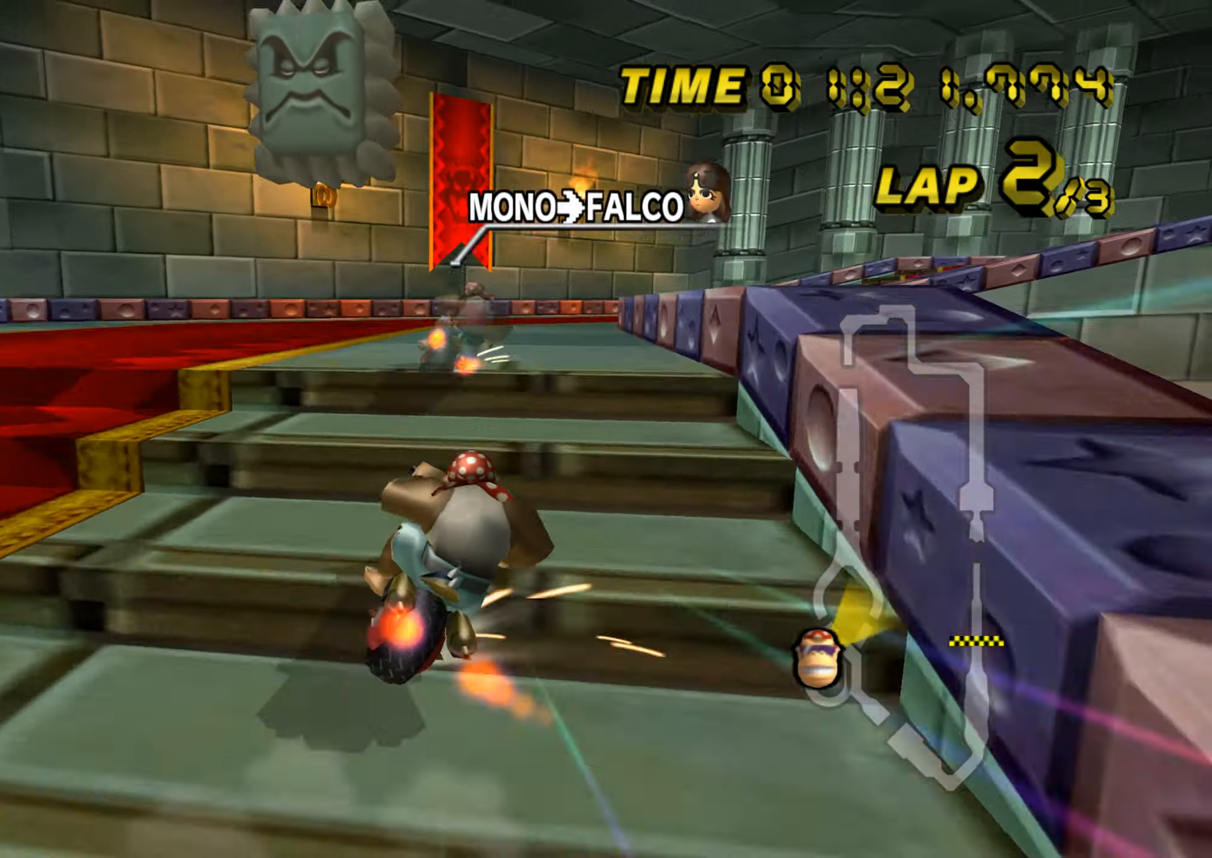
{"buttons": ["A", "R1"], "left_stick": "up-right", "events": [[84, "left_stick", "up-right"]]}
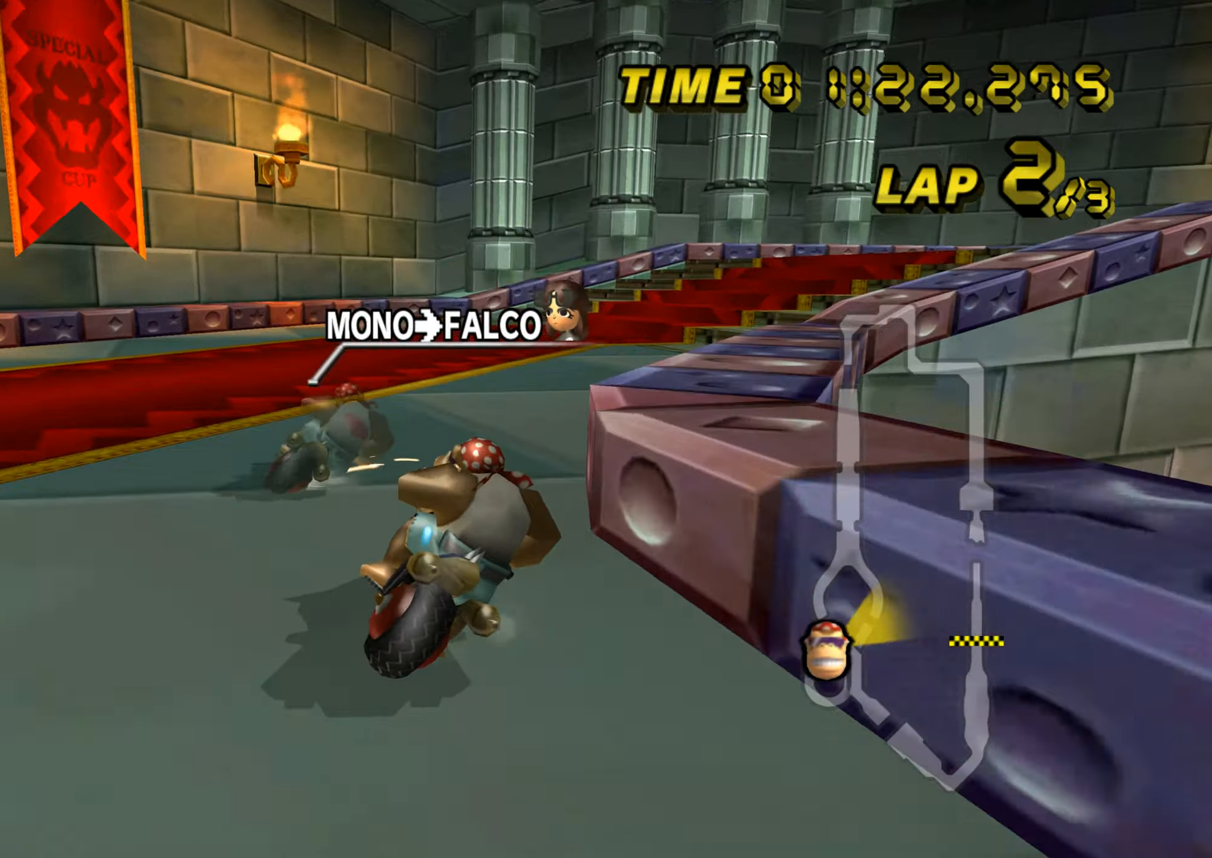
{"buttons": ["A", "R1"], "left_stick": "right", "events": [[133, "left_stick", "right"]]}
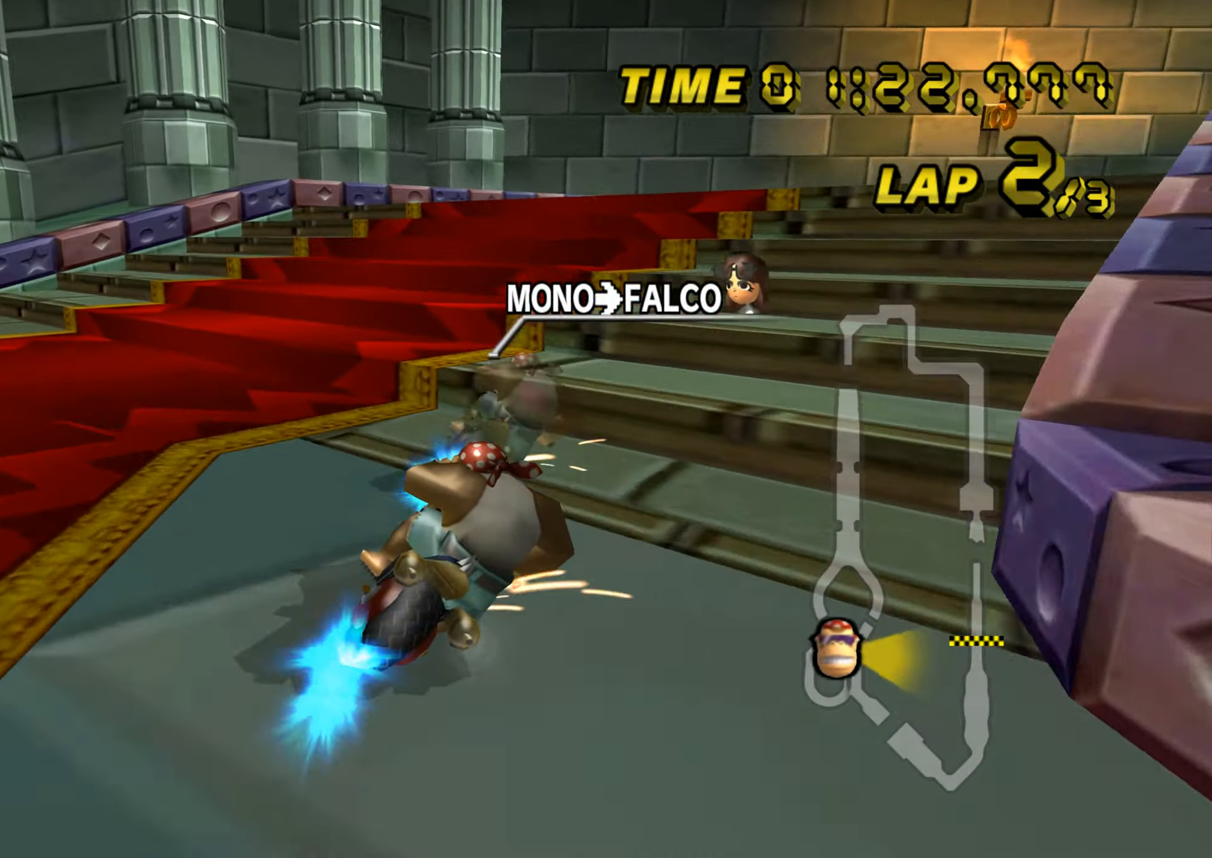
{"buttons": ["A"], "left_stick": "right", "events": [[334, "DPAD_UP", "down"], [334, "R1", "up"], [351, "DPAD_UP", "up"], [484, "DPAD_UP", "down"], [501, "DPAD_UP", "up"]]}
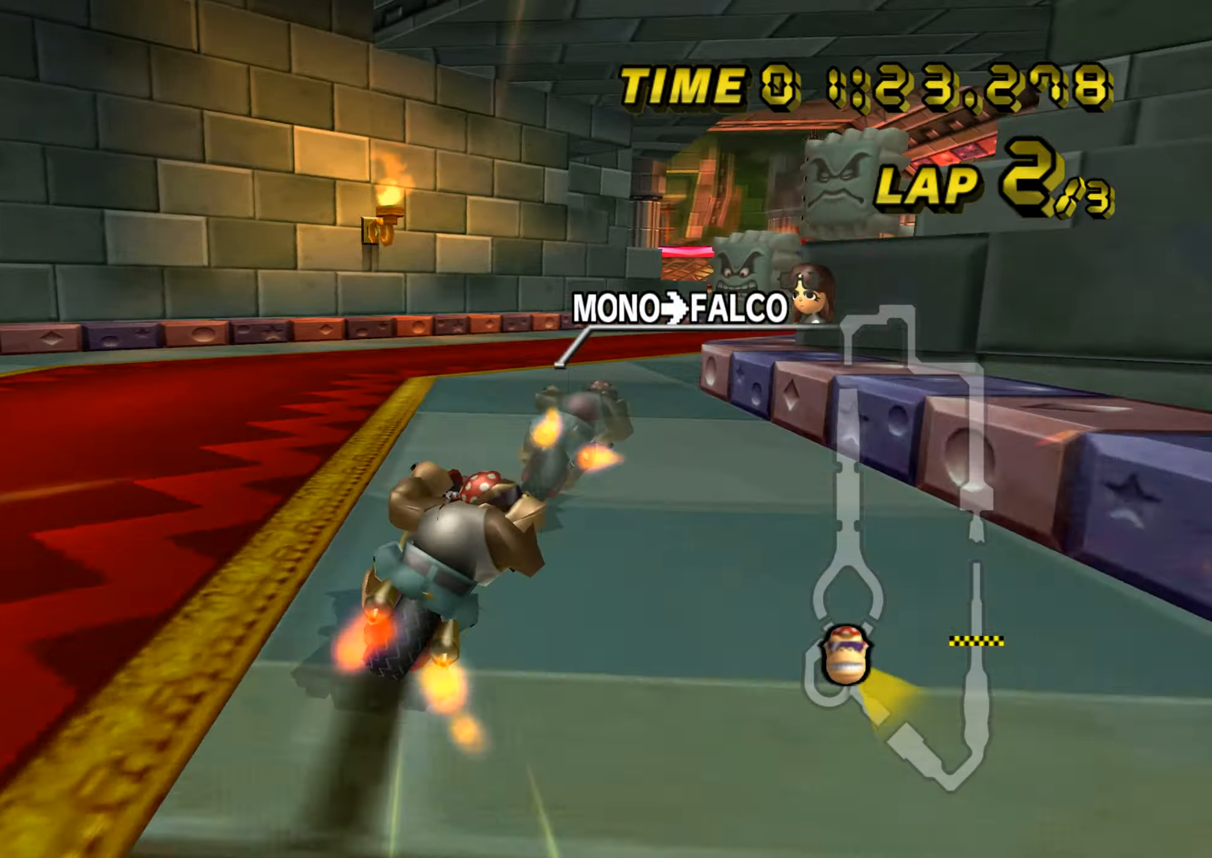
{"buttons": ["A"], "left_stick": "right", "events": [[334, "L1", "down"], [484, "L1", "up"]]}
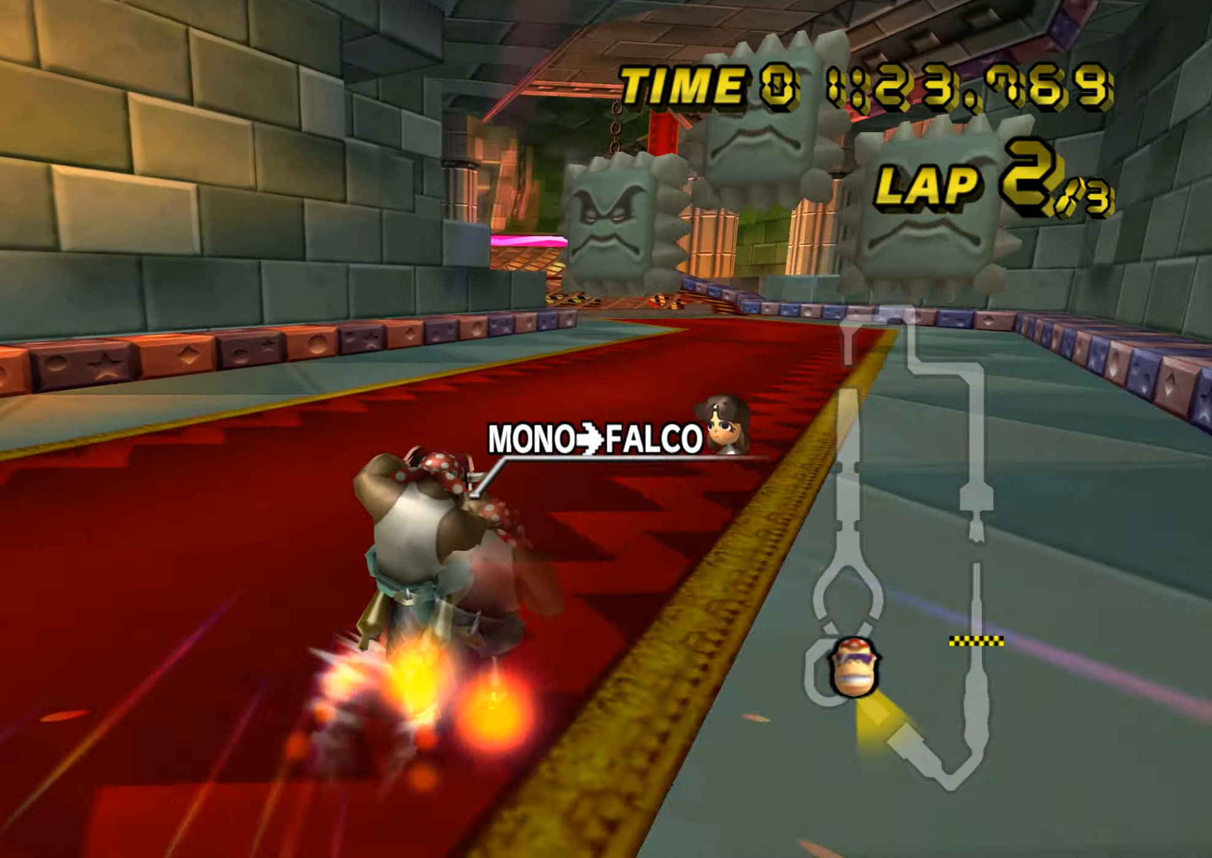
{"buttons": ["A"], "left_stick": "center", "events": [[434, "left_stick", "center"]]}
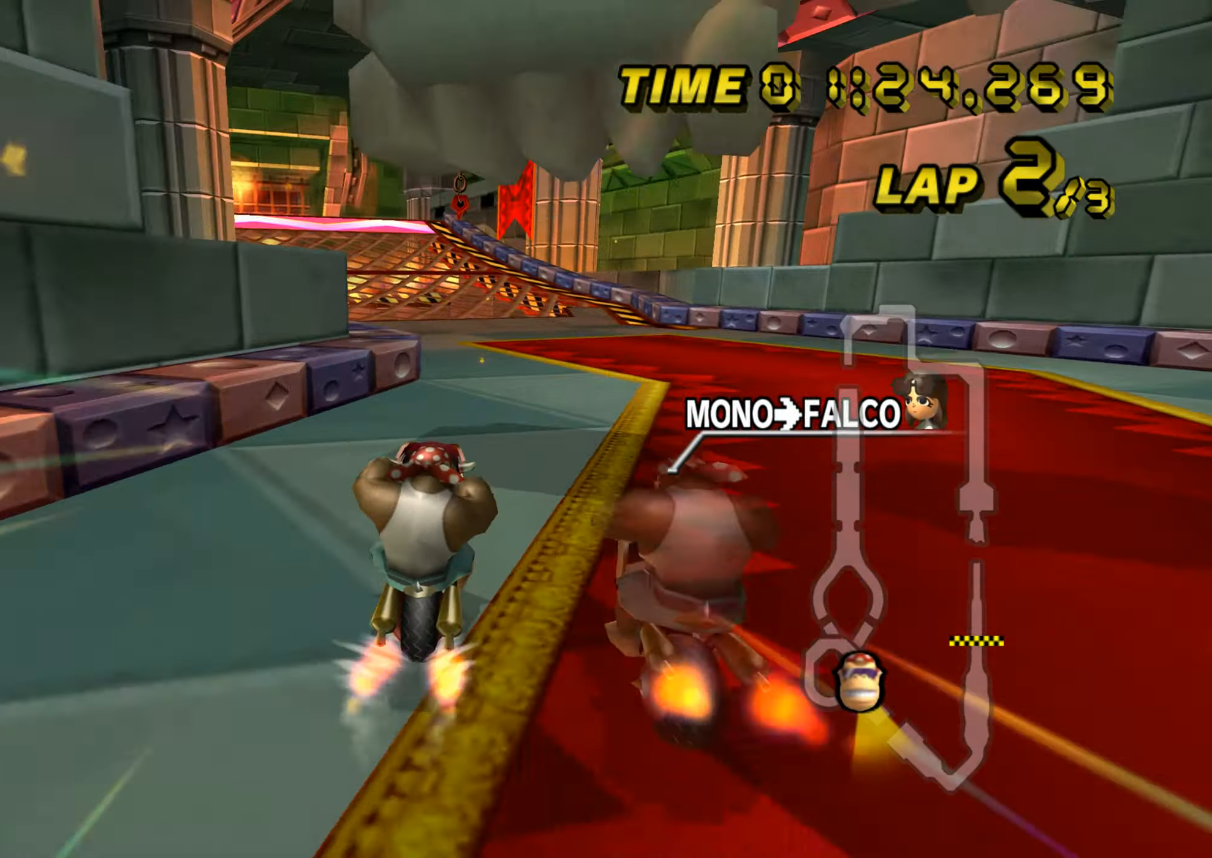
{"buttons": ["A", "DPAD_UP"], "left_stick": "left", "events": [[50, "R1", "down"], [100, "left_stick", "left"], [467, "R1", "up"], [500, "DPAD_UP", "down"]]}